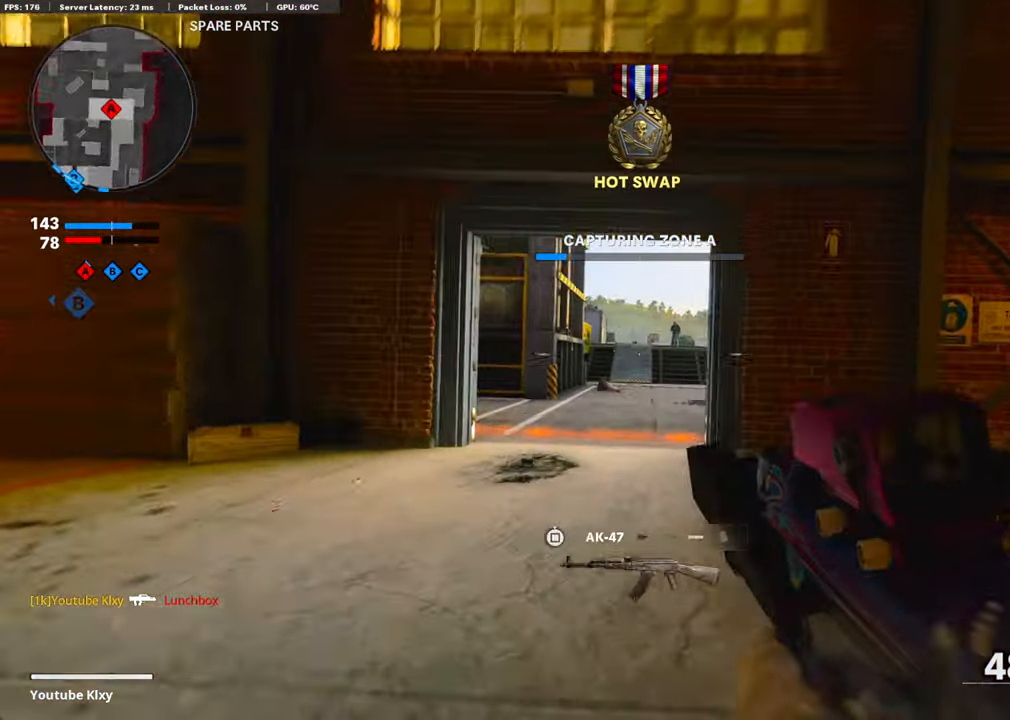
Gameplay with a controller (PlayStation layout); each line is a JSON object with the inputs held at the frame after it. "events" lists button and stick changes between this image and that frame as [ms after this image, input, new state], when the widget could be followed in between.
{"buttons": ["R2"], "left_stick": "up-right", "right_stick": "center", "events": [[100, "R3", "up"], [234, "right_stick", "up"], [318, "R2", "down"], [318, "left_stick", "up-right"], [468, "right_stick", "center"]]}
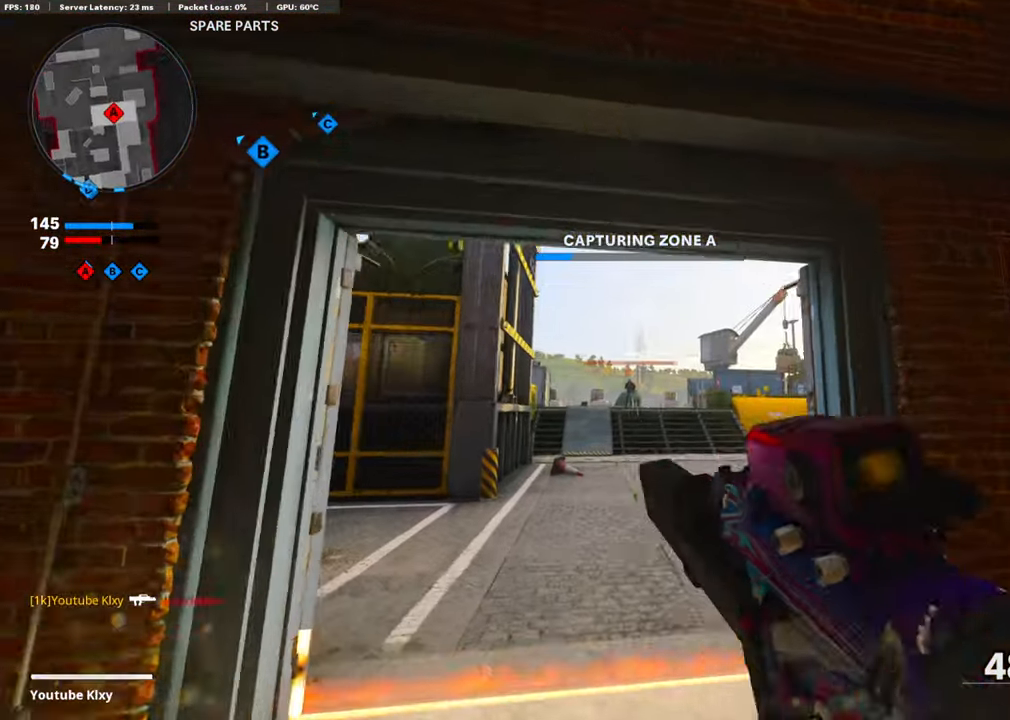
{"buttons": [], "left_stick": "down-left", "right_stick": "center", "events": [[17, "R2", "up"], [33, "left_stick", "left"], [134, "right_stick", "down"], [235, "left_stick", "down-right"], [268, "right_stick", "center"], [352, "left_stick", "down-left"]]}
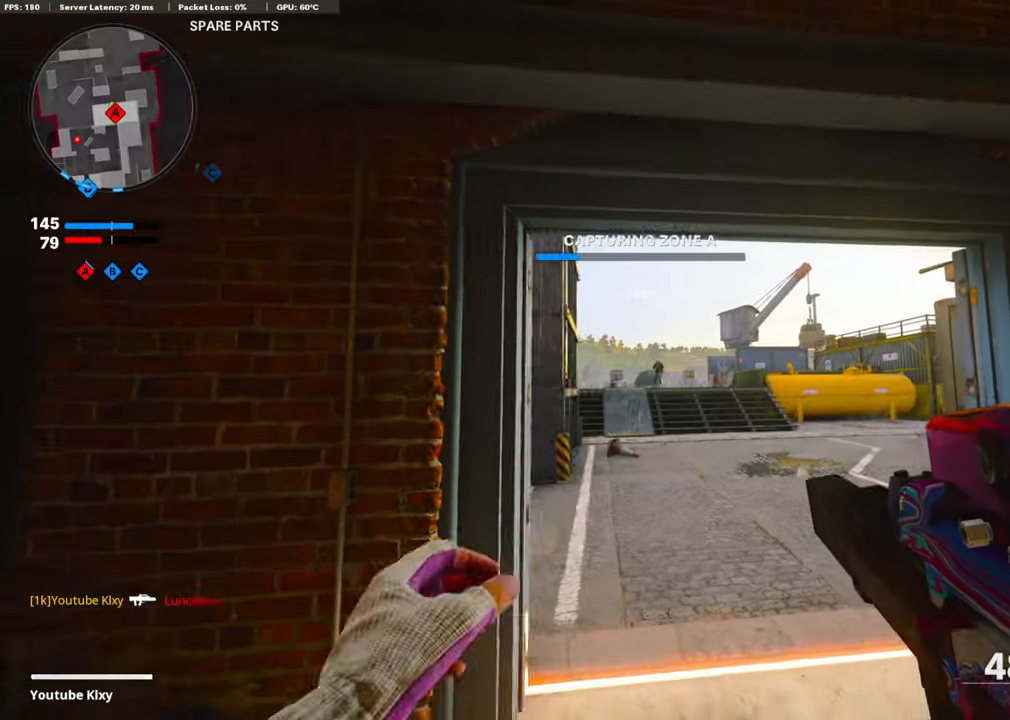
{"buttons": ["L1"], "left_stick": "right", "right_stick": "center", "events": [[34, "left_stick", "up-left"], [201, "left_stick", "up-right"], [235, "right_stick", "down"], [268, "L1", "down"], [268, "left_stick", "right"], [318, "right_stick", "center"]]}
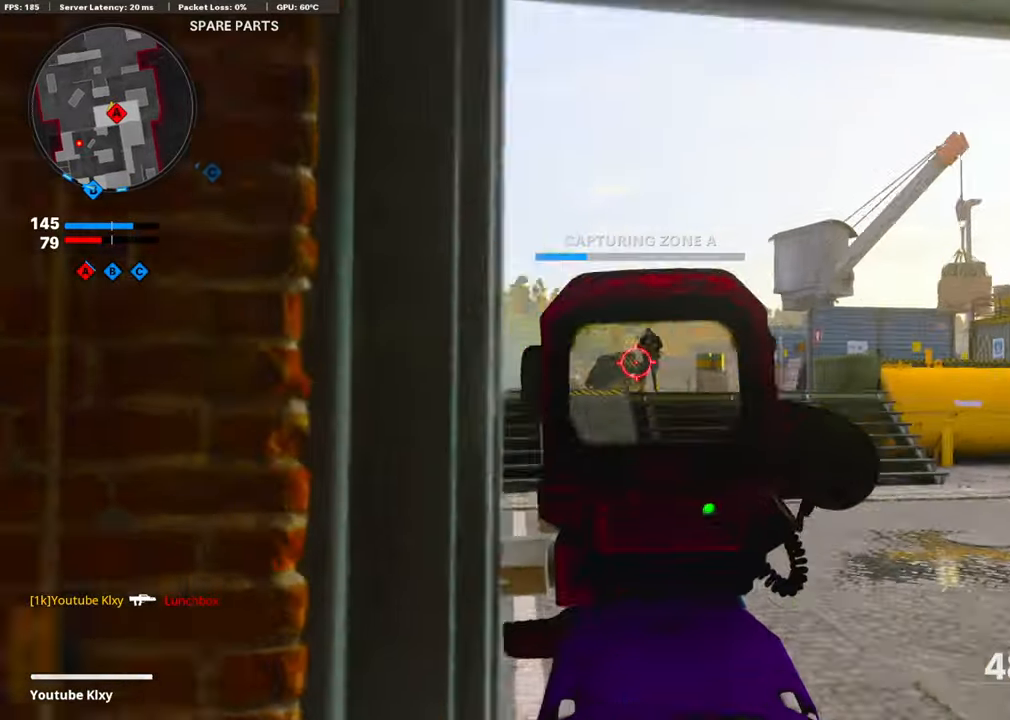
{"buttons": ["L1", "R1"], "left_stick": "right", "right_stick": "center", "events": [[84, "R1", "down"], [184, "R1", "up"], [218, "left_stick", "left"], [235, "R1", "down"], [318, "left_stick", "center"], [368, "R1", "up"], [368, "left_stick", "right"], [385, "R1", "down"], [385, "right_stick", "up-right"], [502, "right_stick", "center"]]}
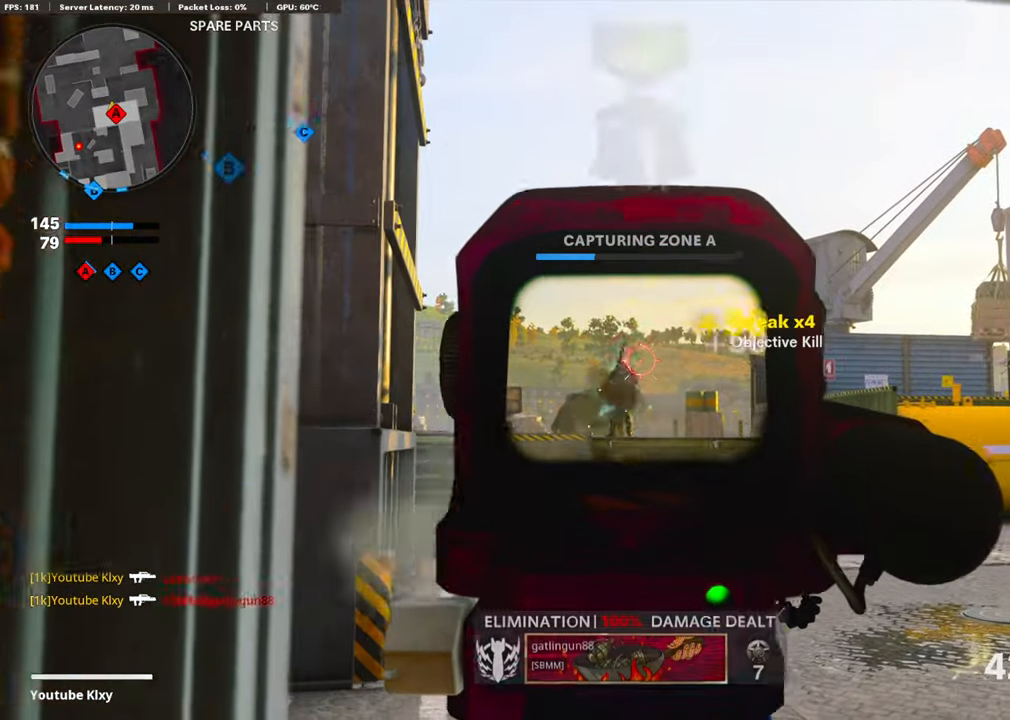
{"buttons": ["L3"], "left_stick": "up", "right_stick": "down-left", "events": [[17, "R1", "up"], [50, "left_stick", "left"], [67, "R1", "down"], [167, "L1", "up"], [167, "R1", "up"], [167, "left_stick", "up-right"], [184, "right_stick", "down"], [285, "L3", "down"], [285, "right_stick", "center"], [402, "right_stick", "down-left"], [452, "left_stick", "up"]]}
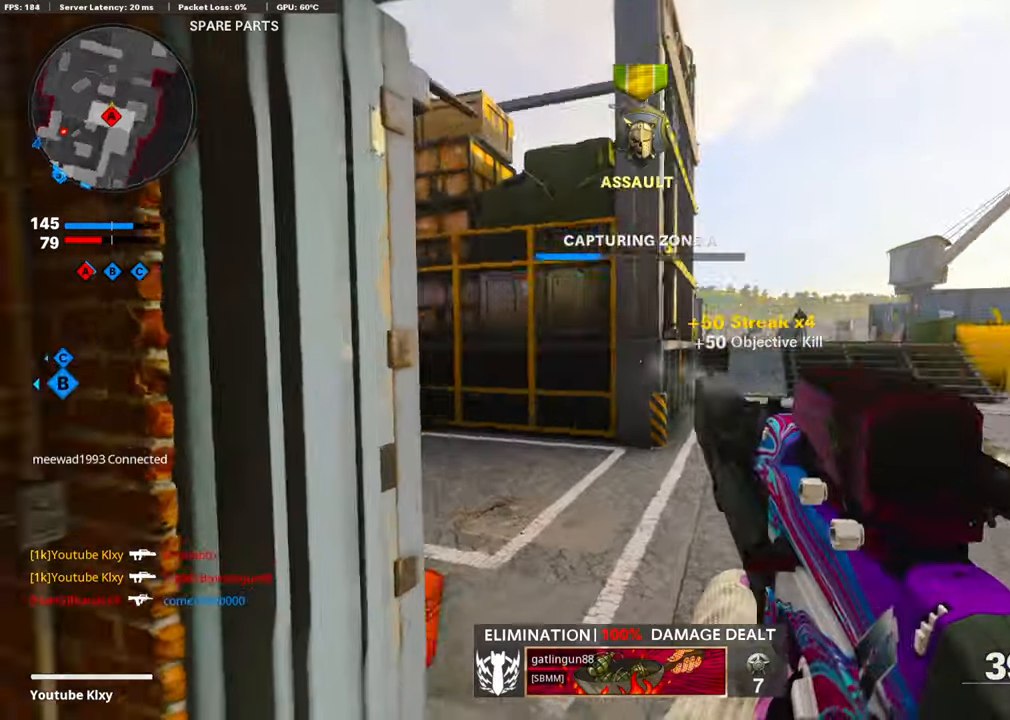
{"buttons": ["L1"], "left_stick": "up", "right_stick": "center", "events": [[17, "L3", "up"], [17, "right_stick", "left"], [117, "R3", "down"], [167, "right_stick", "center"], [251, "R3", "up"], [251, "right_stick", "left"], [385, "L1", "down"], [385, "right_stick", "center"]]}
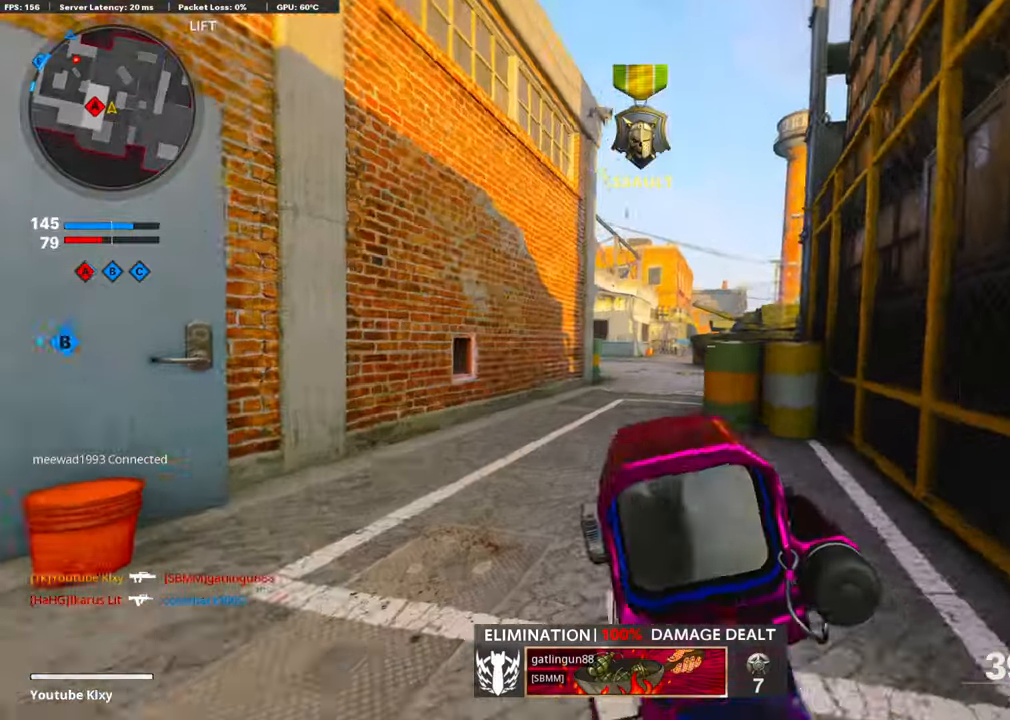
{"buttons": ["TRIANGLE"], "left_stick": "up", "right_stick": "center", "events": [[17, "L1", "up"], [100, "L3", "down"], [268, "L3", "up"], [351, "TRIANGLE", "down"], [435, "TRIANGLE", "up"], [468, "TRIANGLE", "down"]]}
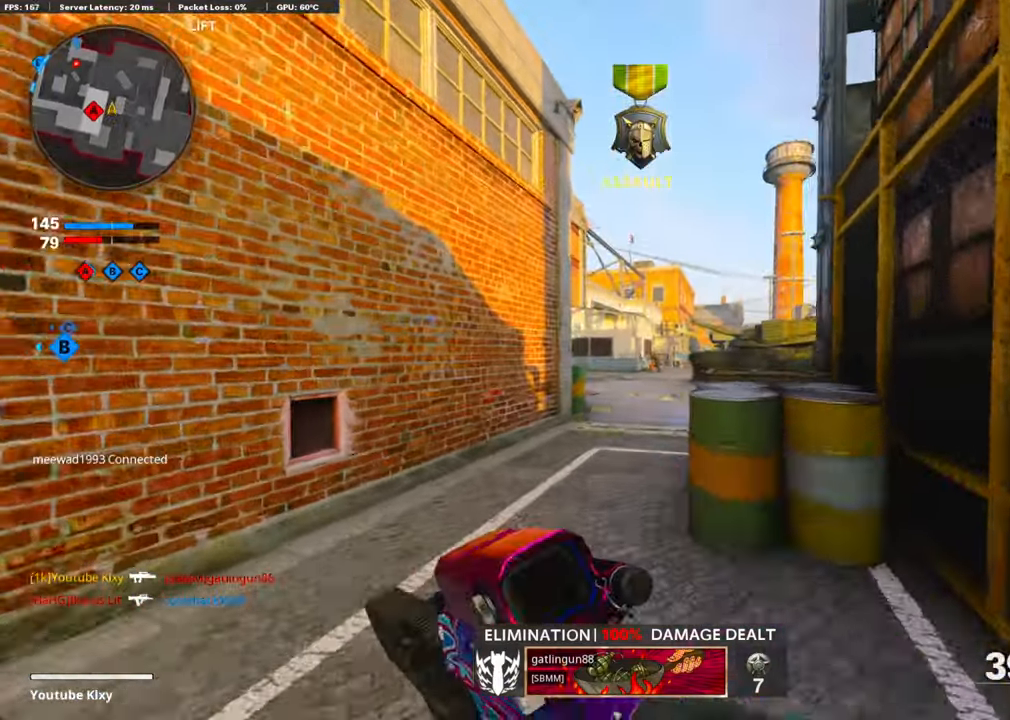
{"buttons": ["L1"], "left_stick": "right", "right_stick": "left", "events": [[33, "TRIANGLE", "up"], [100, "L1", "down"], [201, "left_stick", "right"], [334, "R1", "down"], [351, "right_stick", "left"], [468, "R1", "up"]]}
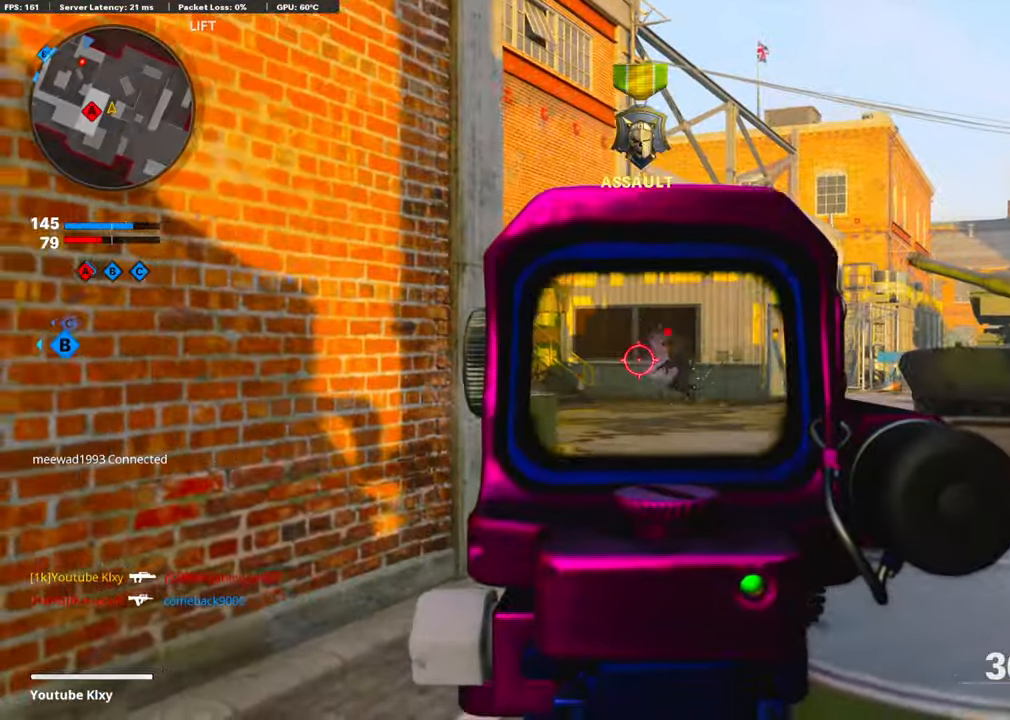
{"buttons": ["L1"], "left_stick": "center", "right_stick": "center", "events": [[16, "R1", "down"], [50, "right_stick", "center"], [150, "R1", "up"], [200, "R1", "down"], [284, "R1", "up"], [284, "right_stick", "left"], [317, "left_stick", "left"], [351, "R1", "down"], [384, "right_stick", "center"], [468, "R1", "up"], [468, "left_stick", "center"]]}
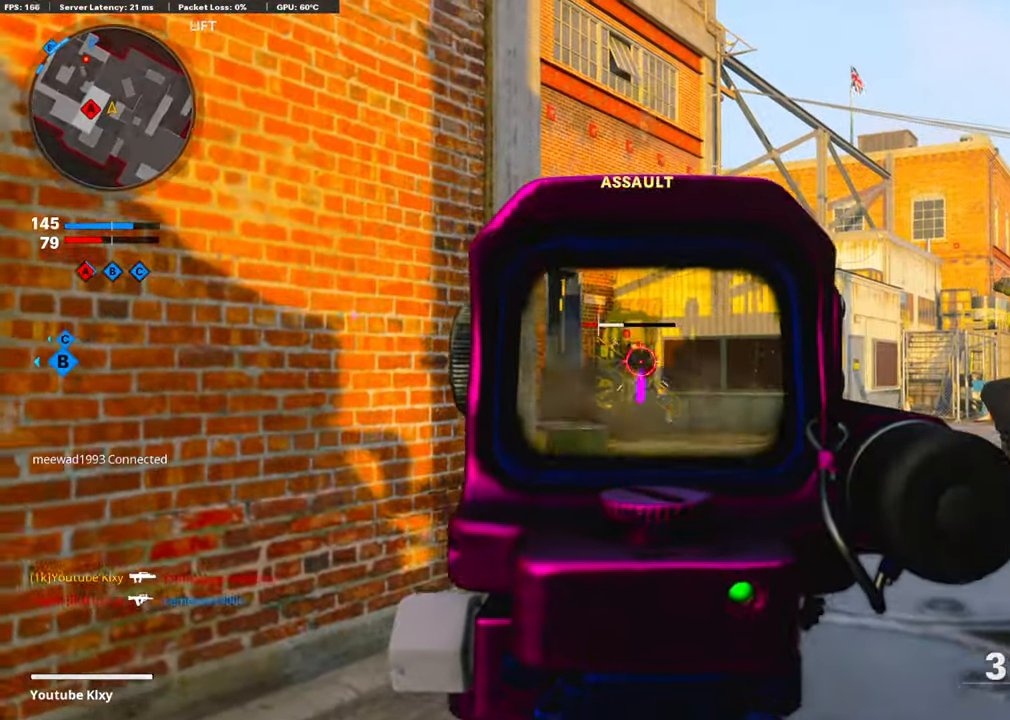
{"buttons": [], "left_stick": "up-left", "right_stick": "right", "events": [[17, "R1", "down"], [17, "left_stick", "right"], [17, "right_stick", "left"], [118, "R1", "up"], [184, "R1", "down"], [184, "left_stick", "left"], [201, "right_stick", "center"], [285, "R1", "up"], [335, "left_stick", "up-left"], [369, "L1", "up"], [435, "right_stick", "right"]]}
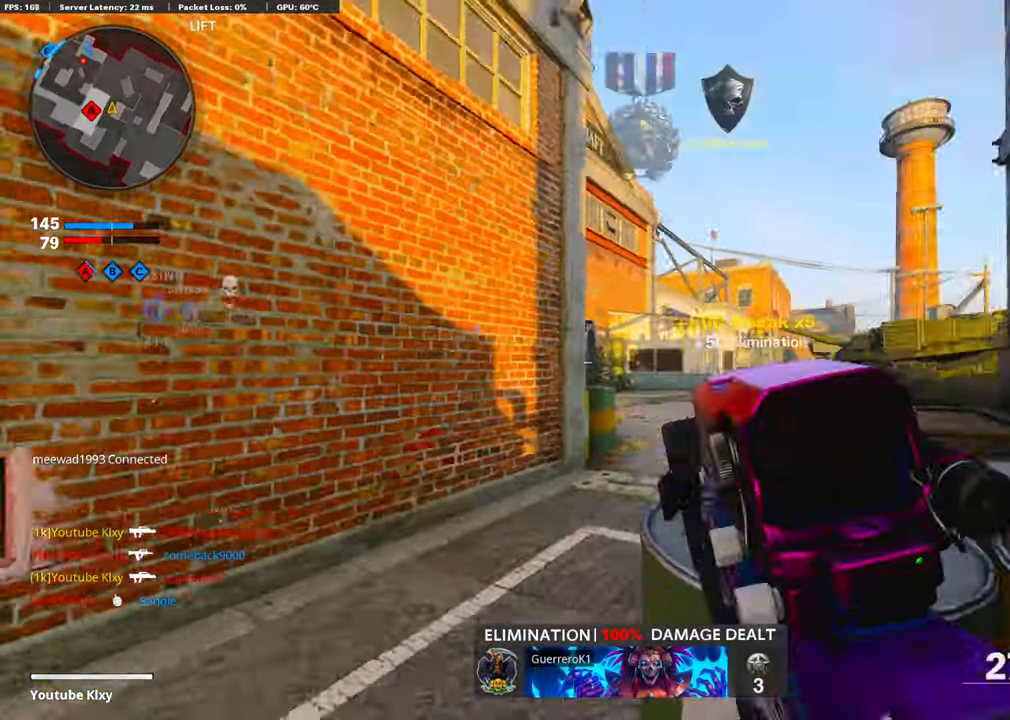
{"buttons": [], "left_stick": "up-left", "right_stick": "center", "events": [[33, "L3", "down"], [83, "TRIANGLE", "down"], [150, "L3", "up"], [150, "right_stick", "center"], [200, "TRIANGLE", "up"], [267, "TRIANGLE", "down"], [284, "right_stick", "right"], [368, "TRIANGLE", "up"], [451, "right_stick", "center"]]}
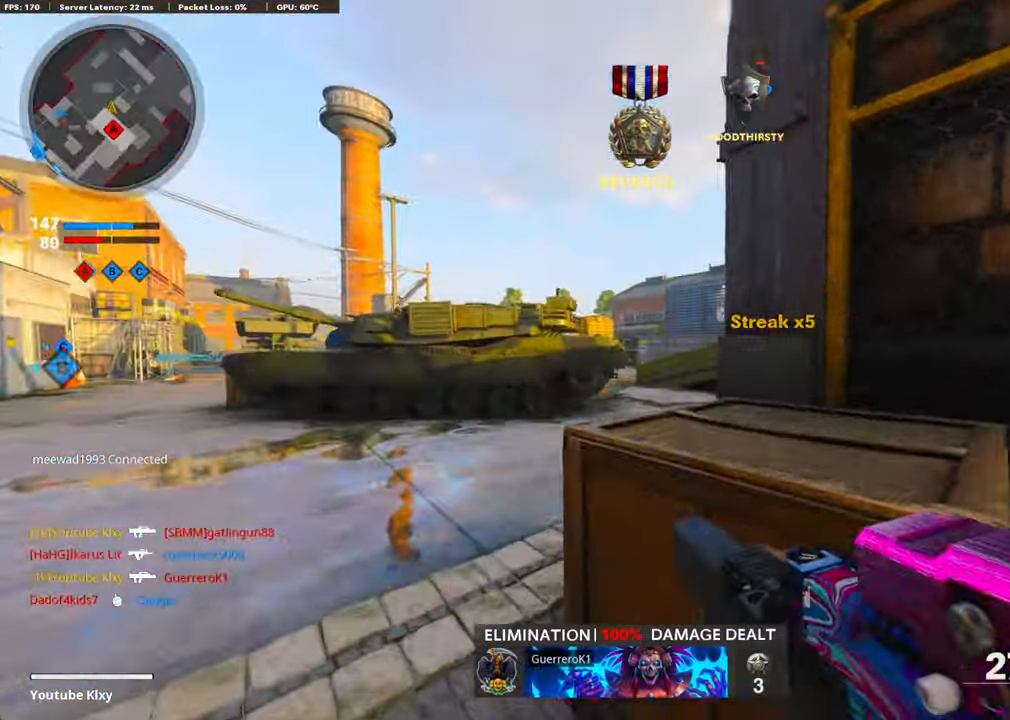
{"buttons": [], "left_stick": "up", "right_stick": "left", "events": [[217, "right_stick", "right"], [234, "TRIANGLE", "down"], [251, "left_stick", "up"], [335, "TRIANGLE", "up"], [351, "right_stick", "center"], [435, "TRIANGLE", "down"], [502, "TRIANGLE", "up"], [502, "right_stick", "left"]]}
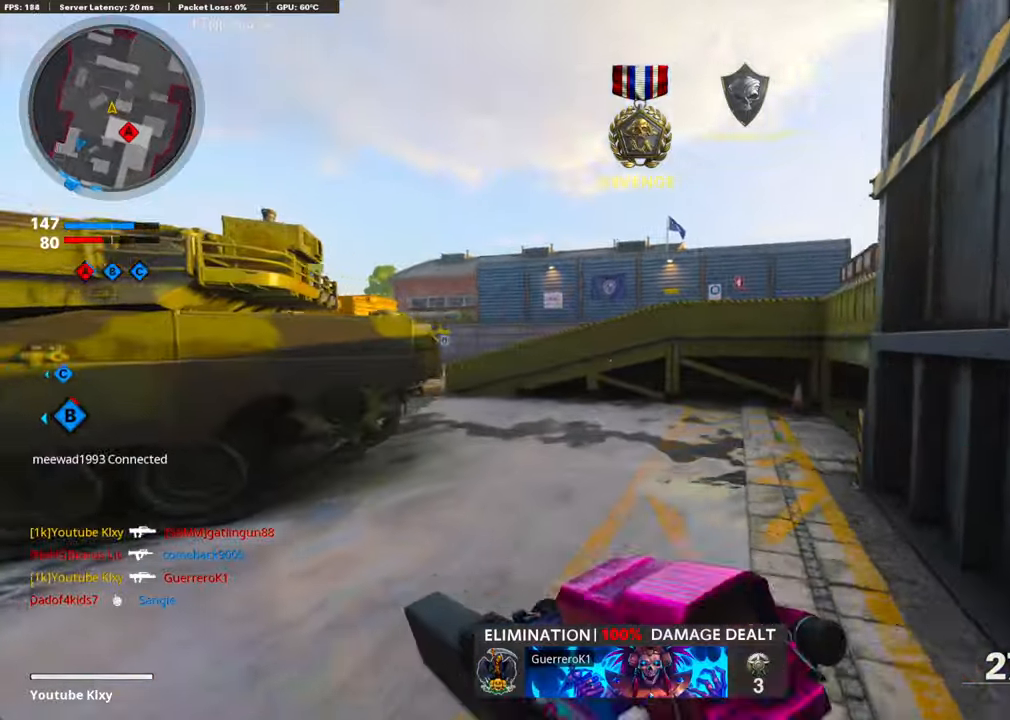
{"buttons": [], "left_stick": "up", "right_stick": "center", "events": [[134, "R3", "down"], [167, "right_stick", "center"], [267, "R3", "up"], [267, "right_stick", "left"], [401, "L3", "down"], [401, "R3", "down"], [401, "right_stick", "center"], [468, "R3", "up"], [502, "L3", "up"]]}
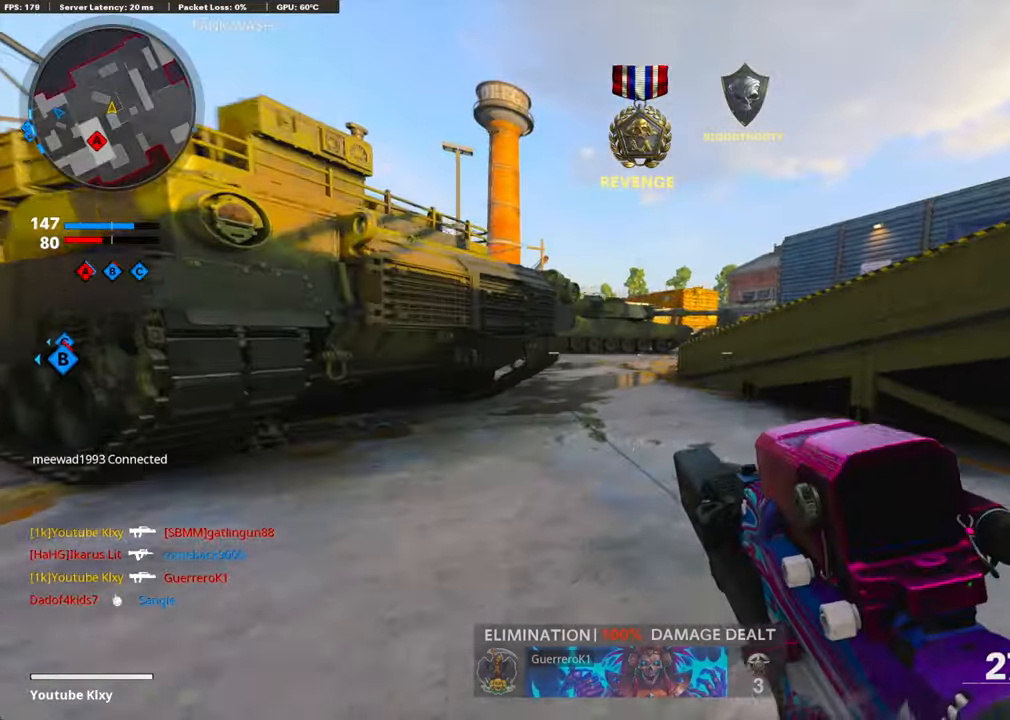
{"buttons": ["CROSS"], "left_stick": "up-right", "right_stick": "center", "events": [[334, "right_stick", "right"], [451, "CROSS", "down"], [502, "left_stick", "up-right"], [502, "right_stick", "center"]]}
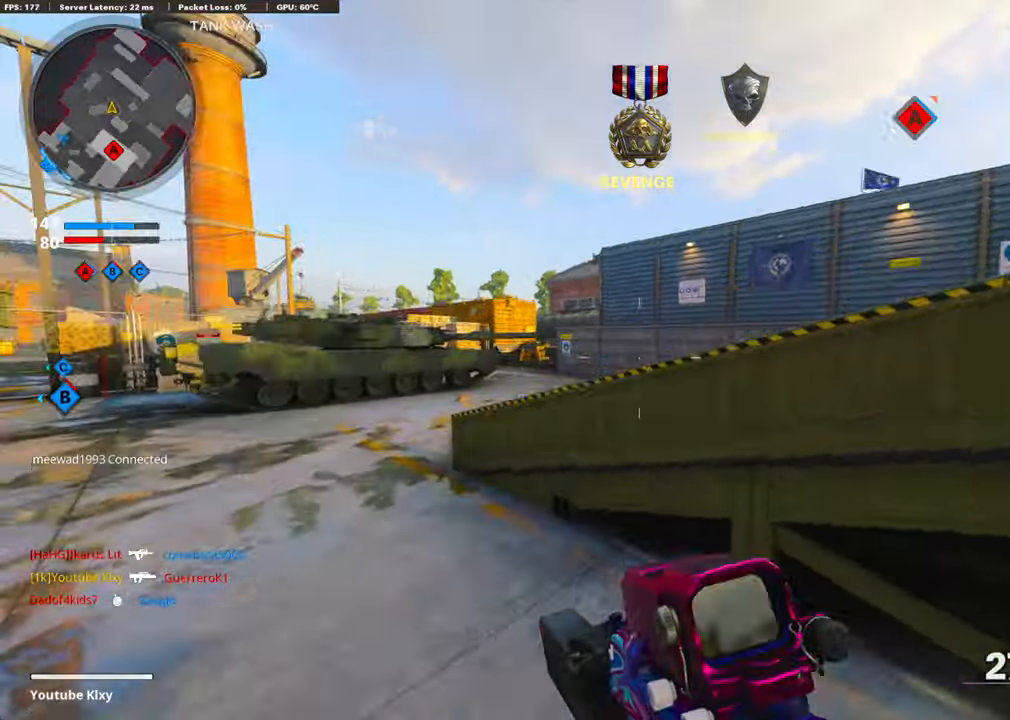
{"buttons": ["CROSS"], "left_stick": "up-right", "right_stick": "left", "events": [[16, "right_stick", "left"], [33, "CROSS", "up"], [117, "CROSS", "down"], [184, "right_stick", "center"], [217, "CROSS", "up"], [250, "right_stick", "right"], [317, "CROSS", "down"], [334, "right_stick", "center"], [401, "right_stick", "left"], [418, "CROSS", "up"], [485, "CROSS", "down"]]}
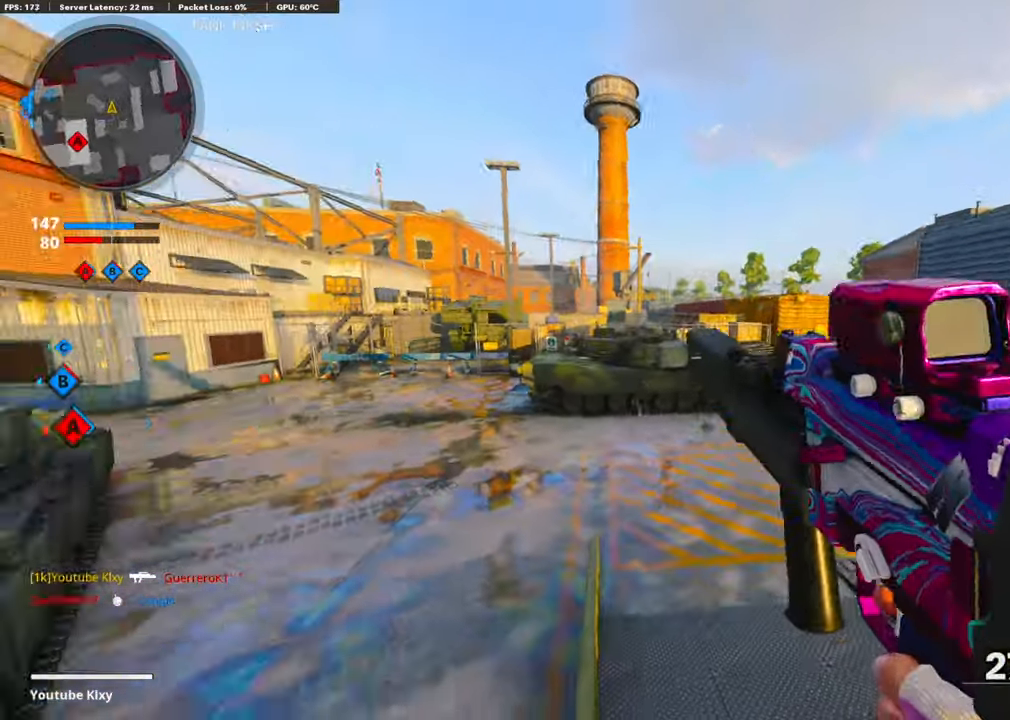
{"buttons": ["L1"], "left_stick": "center", "right_stick": "center", "events": [[51, "right_stick", "right"], [67, "CROSS", "up"], [151, "left_stick", "right"], [251, "left_stick", "up-right"], [368, "left_stick", "up"], [385, "right_stick", "center"], [402, "L1", "down"], [469, "left_stick", "center"]]}
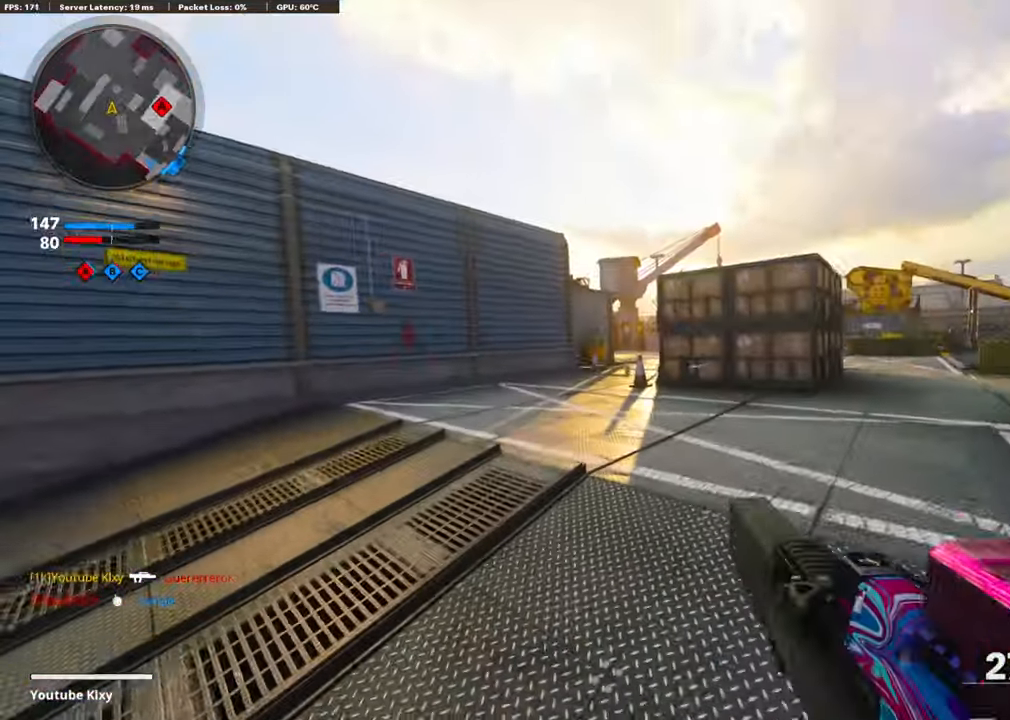
{"buttons": [], "left_stick": "left", "right_stick": "center", "events": [[34, "left_stick", "right"], [34, "right_stick", "right"], [168, "right_stick", "left"], [184, "L1", "up"], [285, "right_stick", "center"], [301, "left_stick", "left"]]}
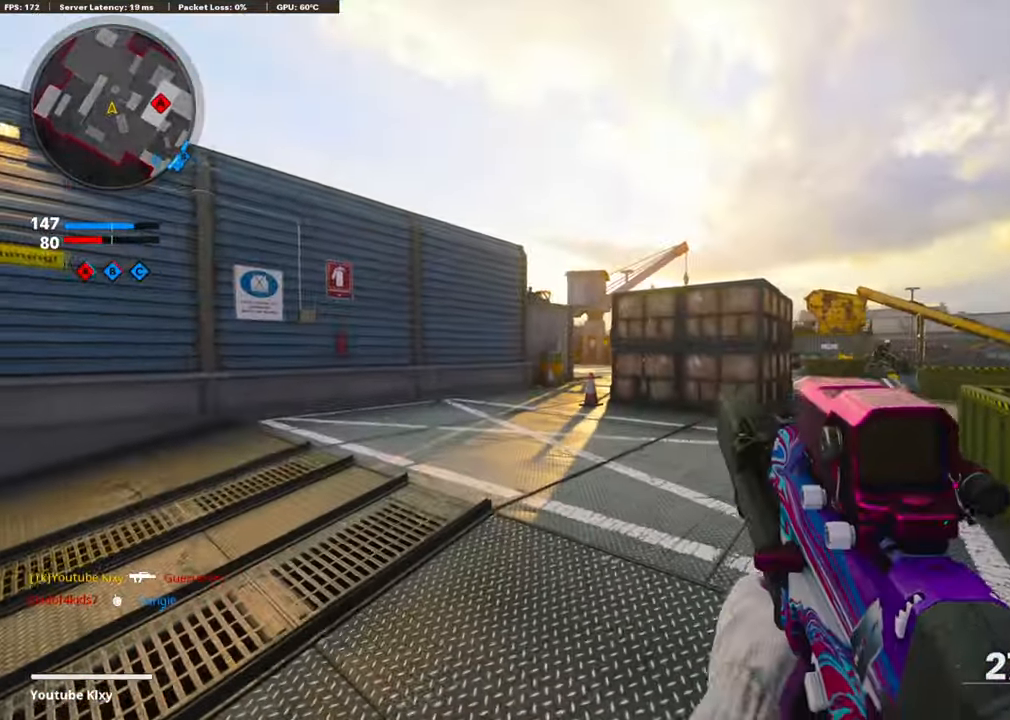
{"buttons": ["L1", "R1"], "left_stick": "up-right", "right_stick": "right", "events": [[17, "left_stick", "up"], [17, "right_stick", "right"], [151, "L3", "down"], [184, "L1", "down"], [218, "right_stick", "center"], [234, "L3", "up"], [251, "left_stick", "up-right"], [385, "right_stick", "right"], [435, "R1", "down"]]}
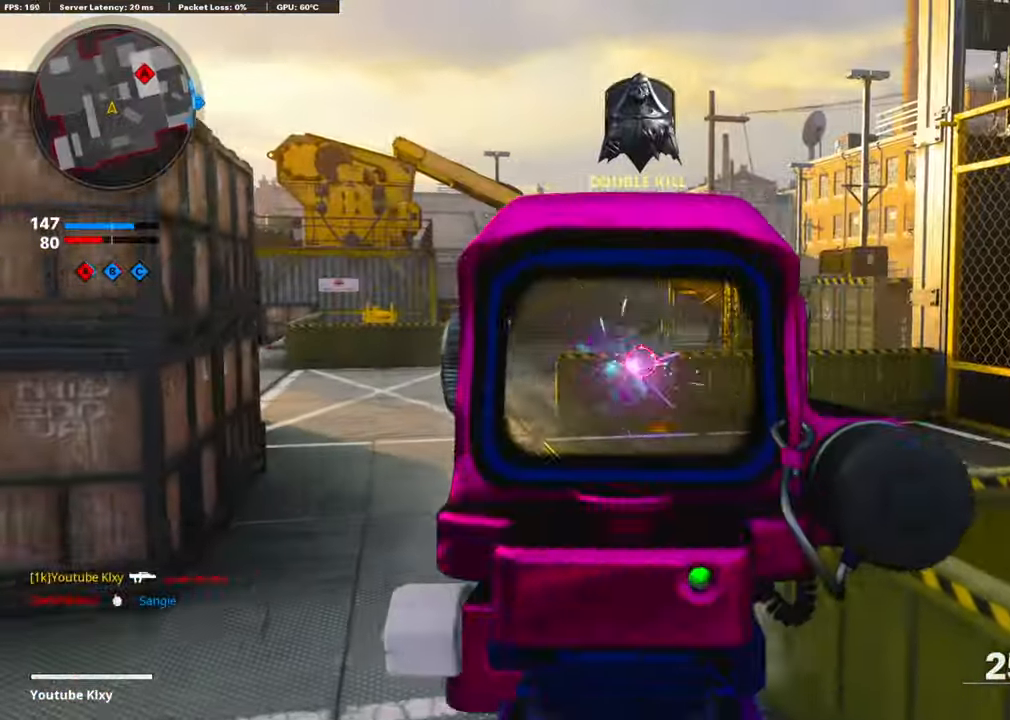
{"buttons": [], "left_stick": "up", "right_stick": "center", "events": [[67, "R1", "up"], [134, "R1", "down"], [151, "left_stick", "up-left"], [201, "L1", "up"], [234, "R1", "up"], [251, "right_stick", "left"], [301, "L3", "down"], [385, "left_stick", "up"], [435, "right_stick", "center"], [452, "L3", "up"]]}
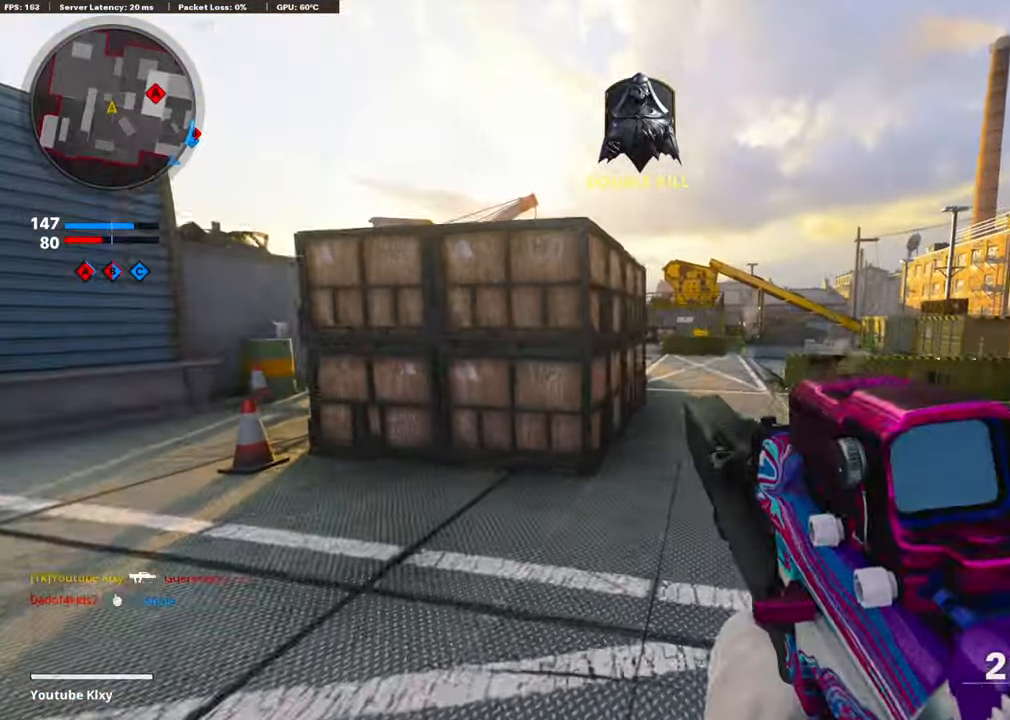
{"buttons": [], "left_stick": "up", "right_stick": "center", "events": [[17, "TRIANGLE", "down"], [83, "TRIANGLE", "up"], [134, "TRIANGLE", "down"], [201, "TRIANGLE", "up"], [301, "TRIANGLE", "down"], [368, "TRIANGLE", "up"], [401, "TRIANGLE", "down"], [485, "TRIANGLE", "up"]]}
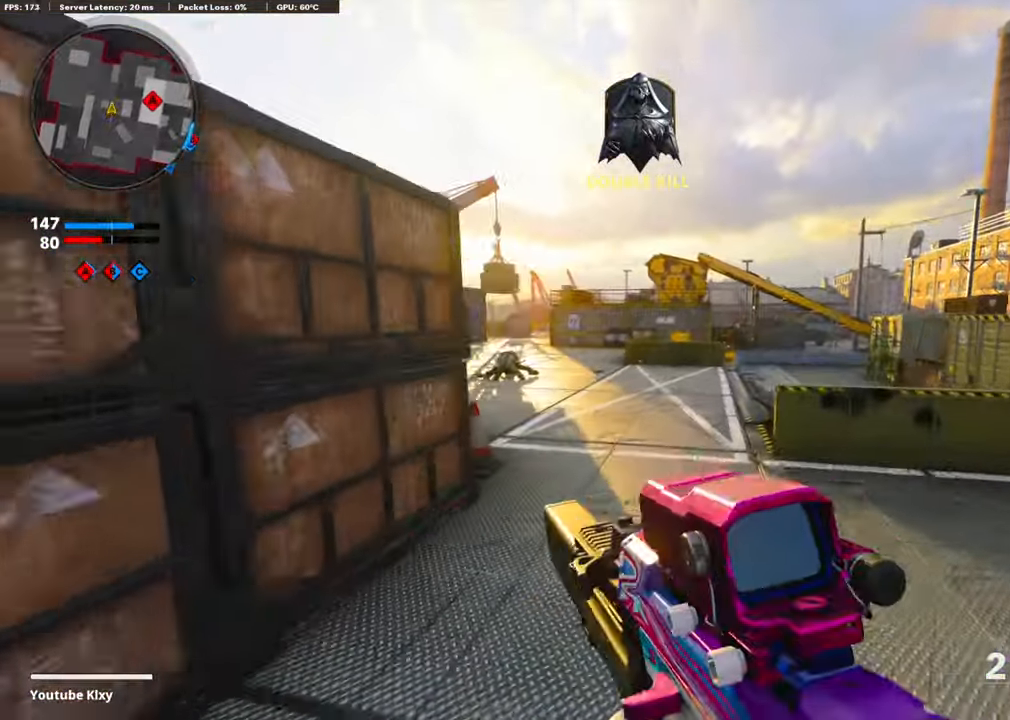
{"buttons": ["CROSS", "L1"], "left_stick": "up-left", "right_stick": "center", "events": [[117, "left_stick", "up-left"], [167, "right_stick", "right"], [201, "R3", "down"], [368, "R3", "up"], [435, "right_stick", "center"], [485, "CROSS", "down"], [485, "L1", "down"]]}
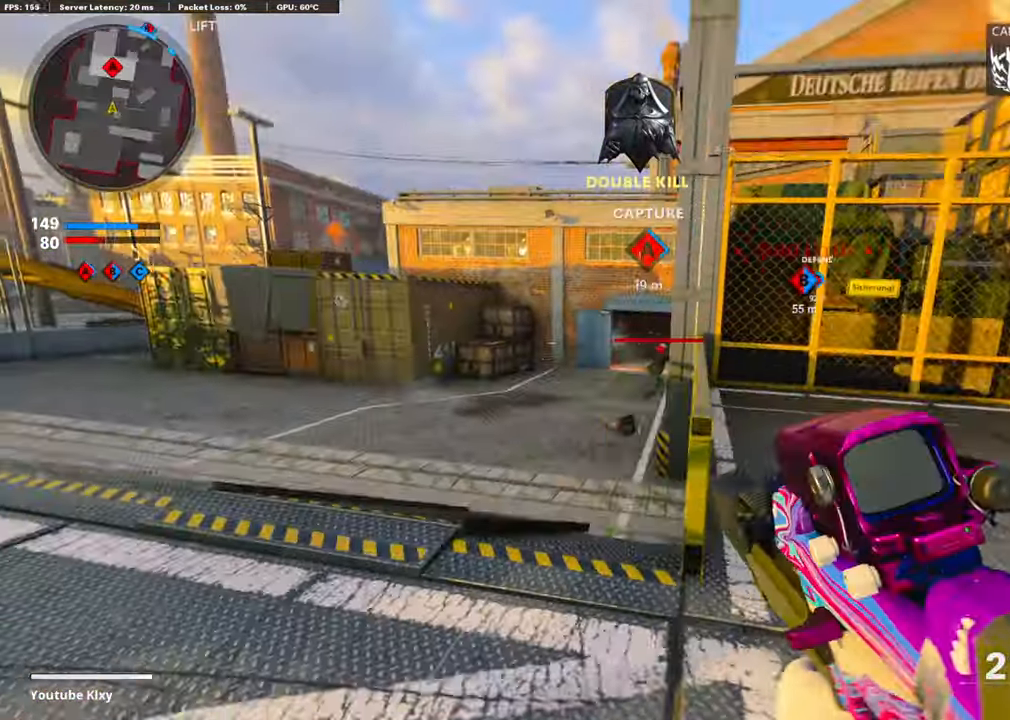
{"buttons": ["L1", "R1"], "left_stick": "left", "right_stick": "left", "events": [[67, "right_stick", "right"], [134, "CROSS", "up"], [134, "left_stick", "left"], [201, "right_stick", "down-right"], [301, "R1", "down"], [335, "right_stick", "right"], [419, "R1", "up"], [485, "R1", "down"], [485, "right_stick", "left"]]}
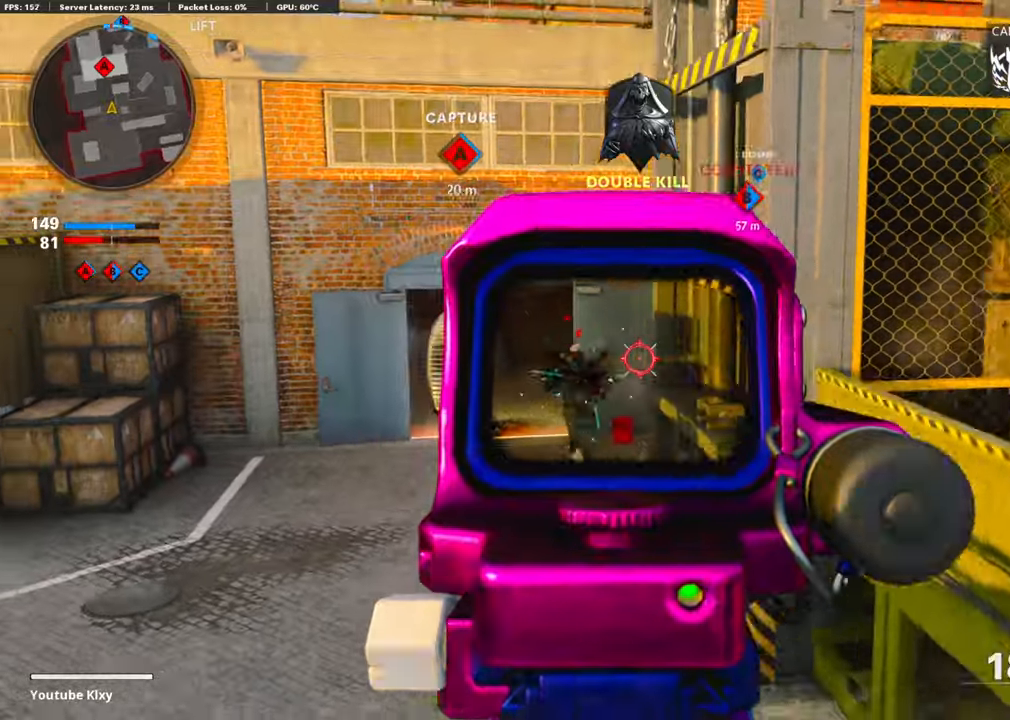
{"buttons": ["L1"], "left_stick": "right", "right_stick": "right", "events": [[67, "right_stick", "center"], [117, "R1", "up"], [167, "right_stick", "left"], [201, "R1", "down"], [335, "R1", "up"], [351, "left_stick", "up-right"], [351, "right_stick", "center"], [368, "R1", "down"], [418, "left_stick", "right"], [435, "right_stick", "right"], [502, "R1", "up"]]}
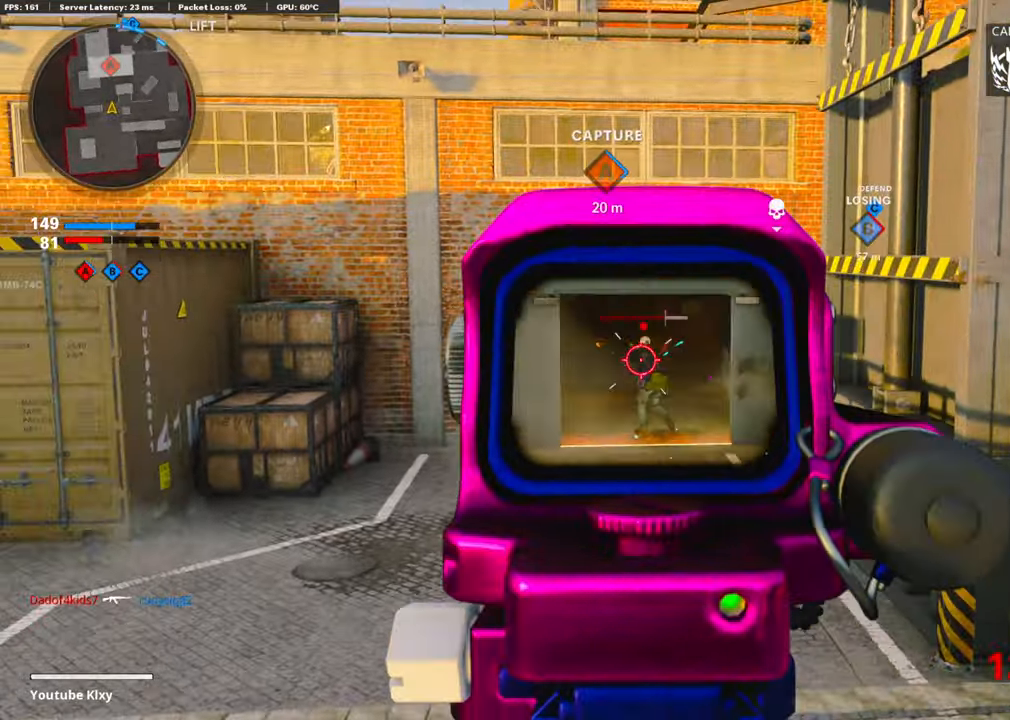
{"buttons": ["L3"], "left_stick": "up-left", "right_stick": "left", "events": [[50, "R1", "down"], [50, "right_stick", "center"], [117, "right_stick", "left"], [167, "R1", "up"], [218, "R1", "down"], [234, "right_stick", "center"], [335, "L1", "up"], [335, "R1", "up"], [335, "right_stick", "left"], [452, "left_stick", "up-left"], [485, "L3", "down"]]}
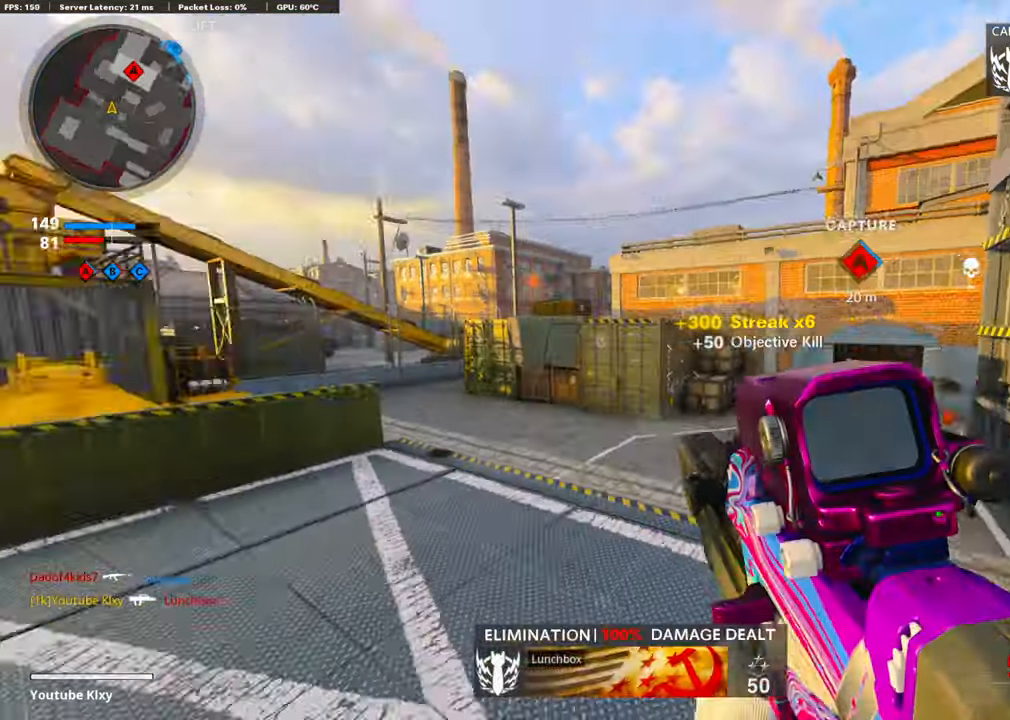
{"buttons": [], "left_stick": "up", "right_stick": "left", "events": [[150, "left_stick", "up"], [201, "L3", "up"], [268, "right_stick", "center"], [318, "R3", "down"], [452, "R3", "up"], [468, "right_stick", "left"]]}
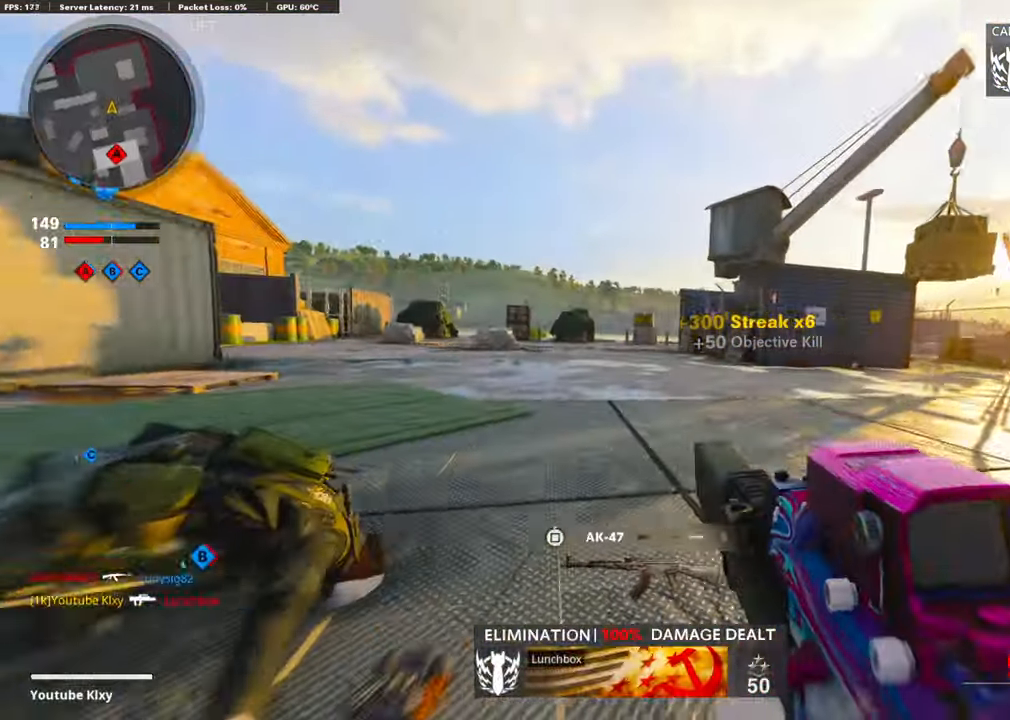
{"buttons": ["L3"], "left_stick": "up-left", "right_stick": "left", "events": [[117, "L1", "down"], [117, "right_stick", "center"], [184, "SQUARE", "down"], [201, "L1", "up"], [251, "SQUARE", "up"], [301, "L3", "down"], [301, "right_stick", "left"], [451, "left_stick", "up-left"]]}
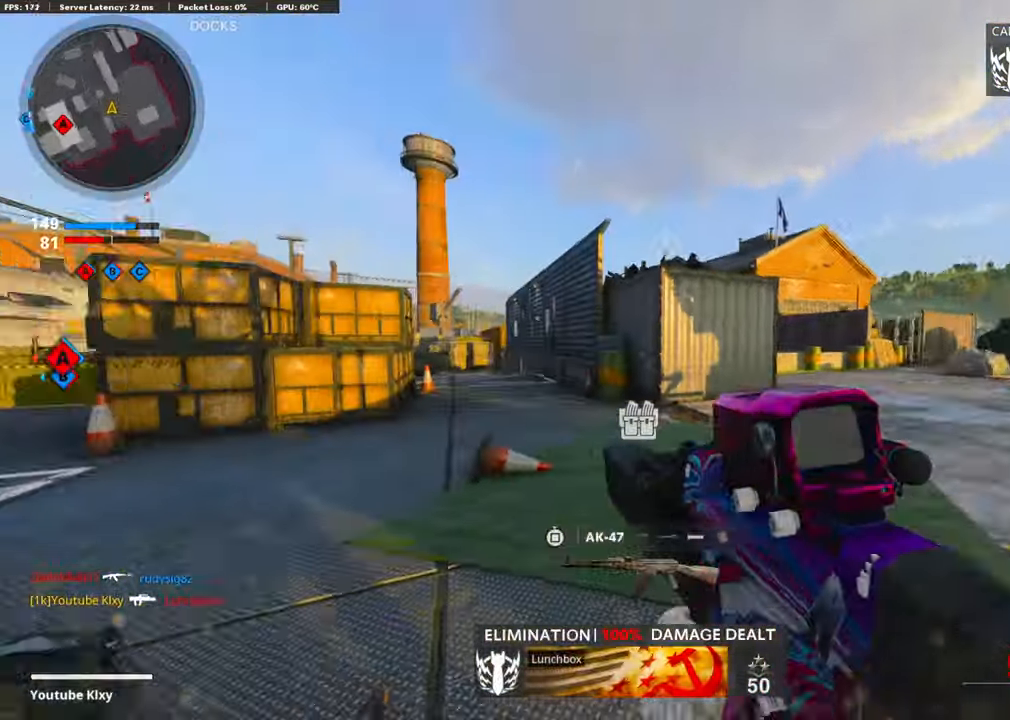
{"buttons": ["L3"], "left_stick": "up", "right_stick": "center", "events": [[50, "L3", "up"], [50, "right_stick", "center"], [451, "left_stick", "up"], [468, "L3", "down"]]}
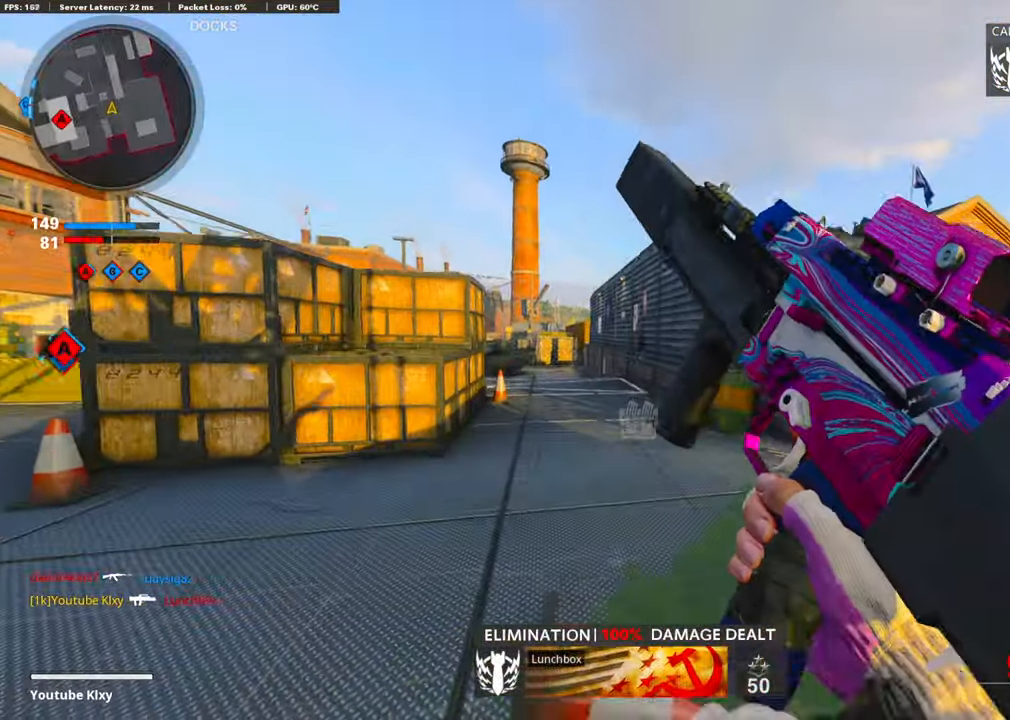
{"buttons": [], "left_stick": "up-right", "right_stick": "center", "events": [[168, "L3", "up"], [168, "left_stick", "up-right"]]}
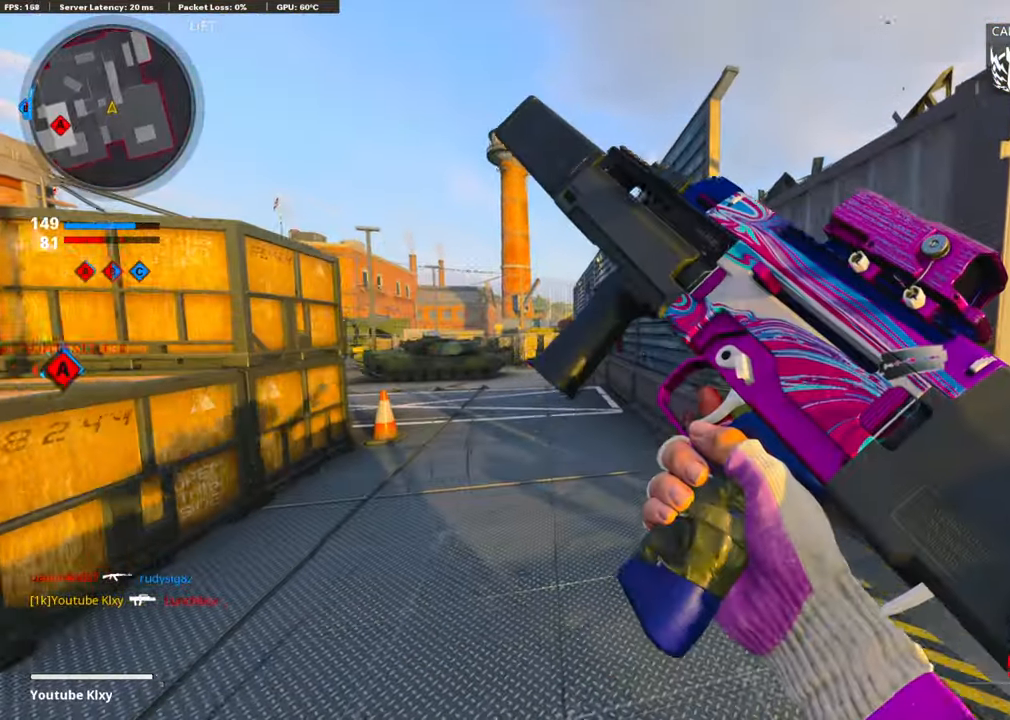
{"buttons": [], "left_stick": "right", "right_stick": "center", "events": [[200, "left_stick", "left"], [251, "left_stick", "center"], [368, "left_stick", "right"]]}
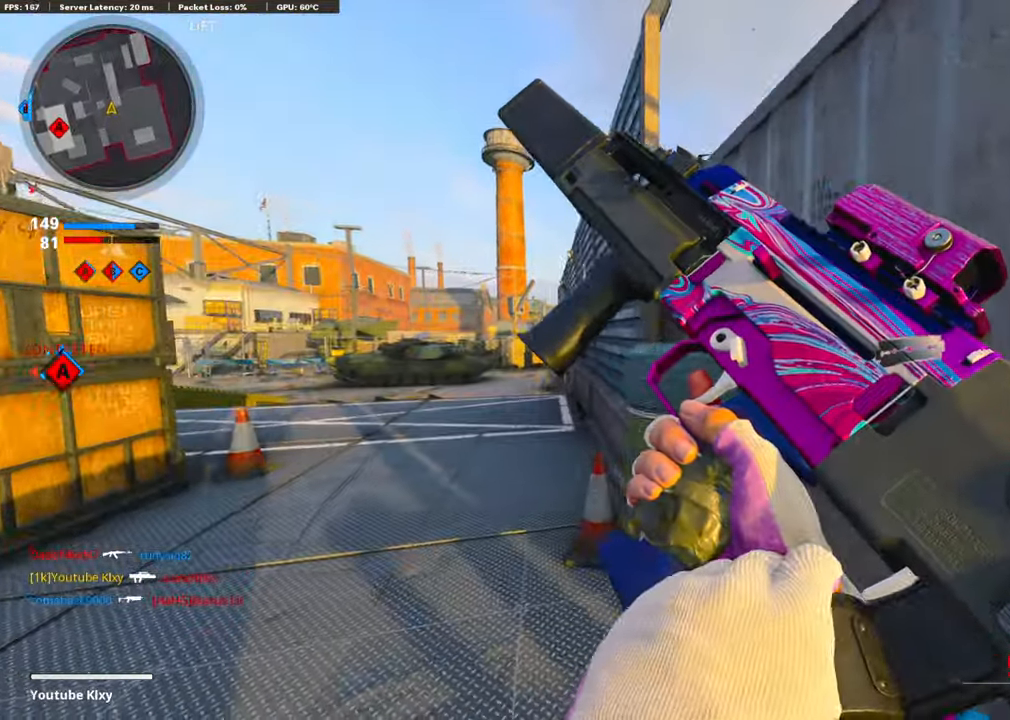
{"buttons": [], "left_stick": "up-left", "right_stick": "center", "events": [[51, "right_stick", "right"], [118, "left_stick", "up-right"], [251, "right_stick", "left"], [318, "left_stick", "left"], [469, "right_stick", "center"], [502, "left_stick", "up-left"]]}